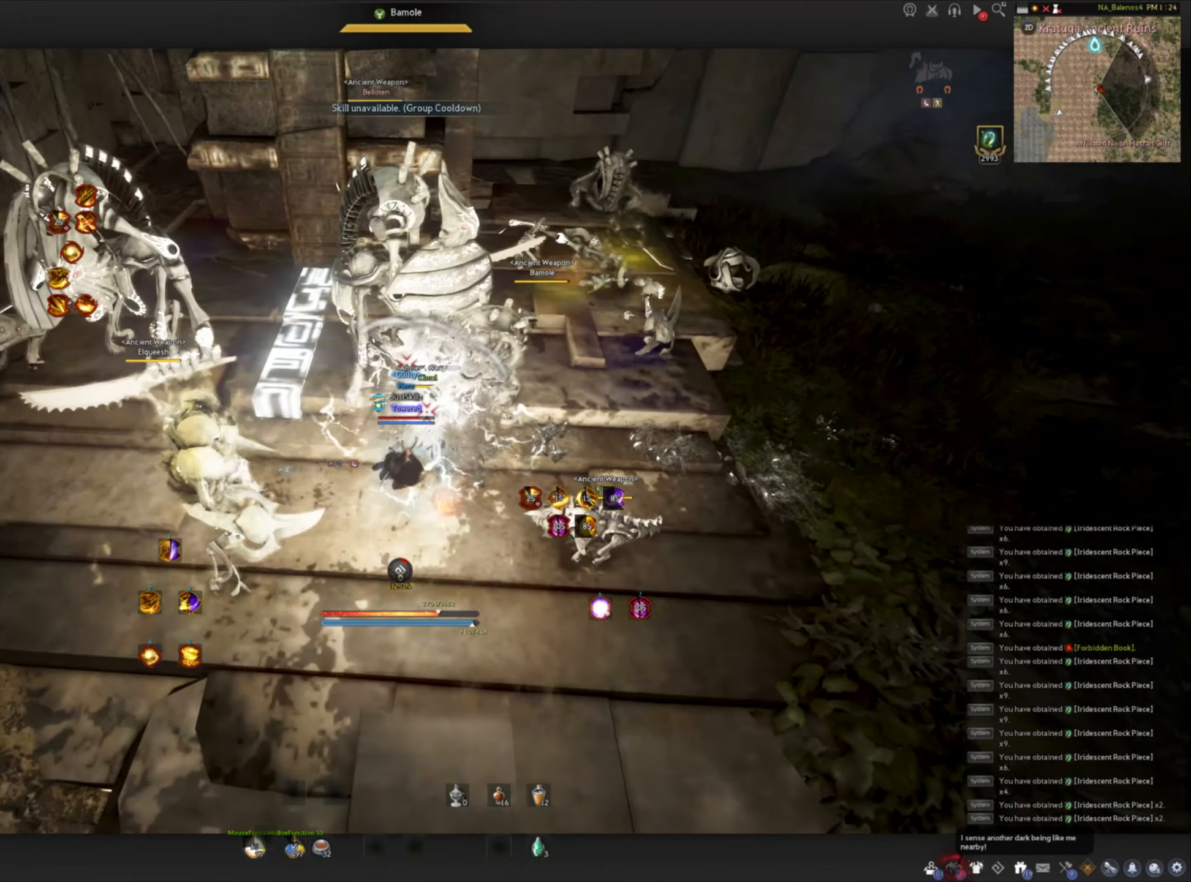
Gameplay with keyboard and mouse; each line is a JSON object with the keys and mouse buttons held at the frame after it. "events" lists presses ("down") and releases ("up") of "a", "c", "d", "e", "f", "q", "s", "shift", "space", "tab", "w", "mouse_left" and "mouse_right" between this image and that frame as [ms after this image, input, new state], when the widget could be followed in between. "mouse_left", "mouse_right" = the "left", "right" buttons of the "mouse" list. No other keys are recorded. Mouse movement is not recorded.
{"keys": [], "mouse": [], "events": []}
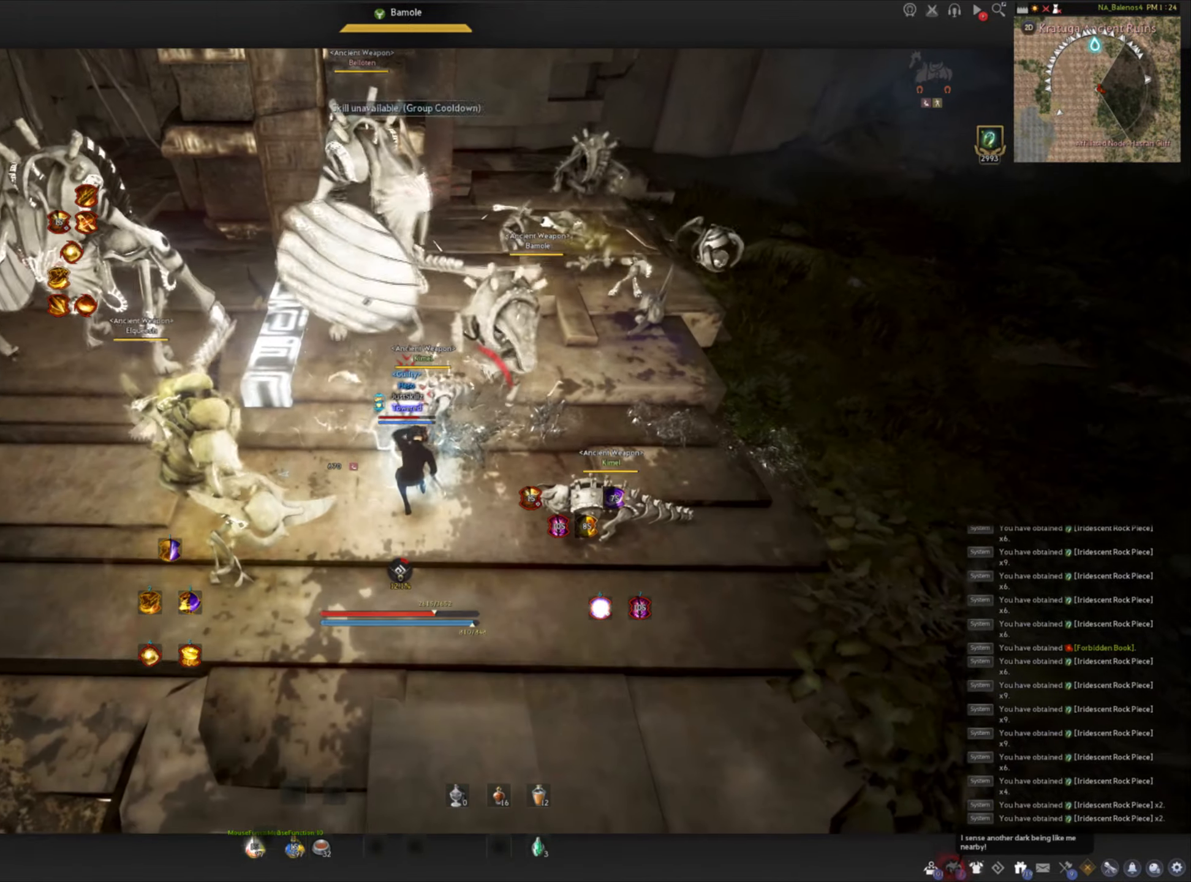
{"keys": [], "mouse": [], "events": []}
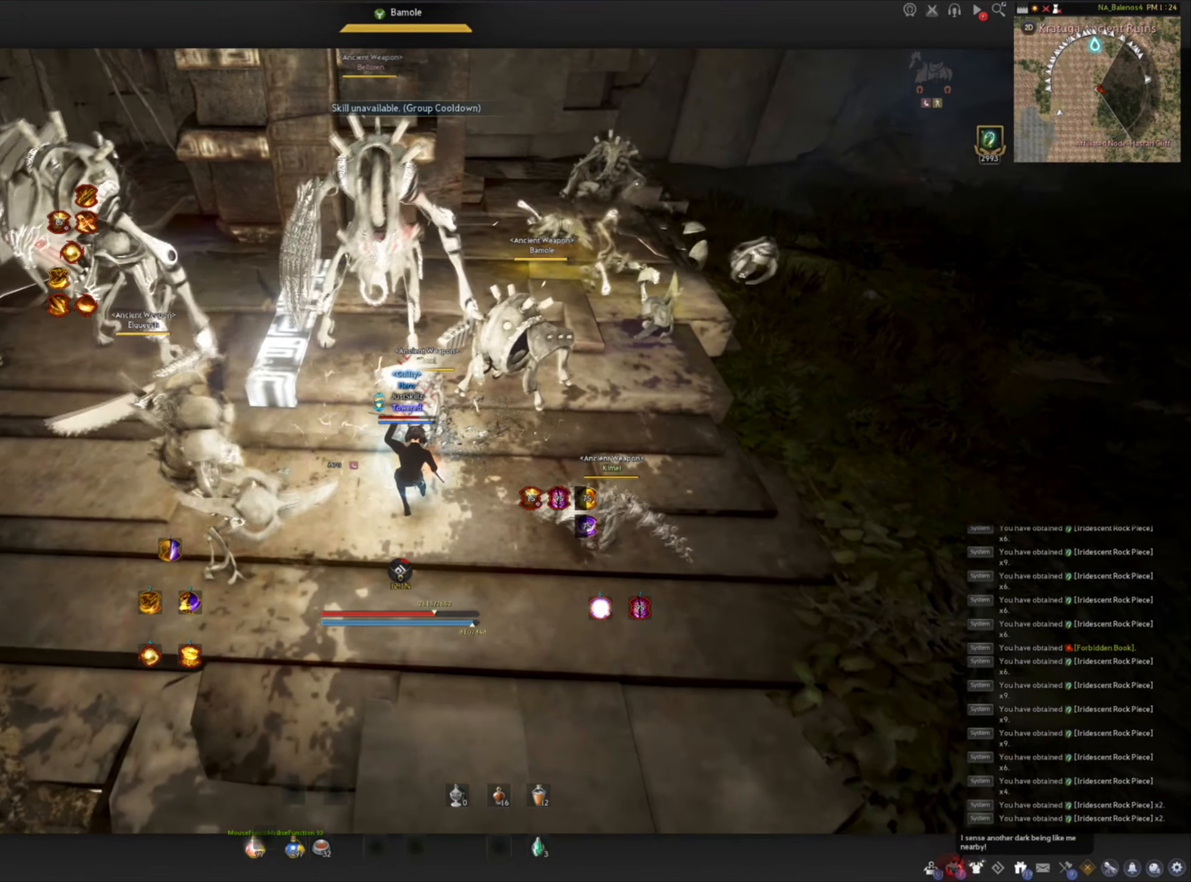
{"keys": [], "mouse": [], "events": []}
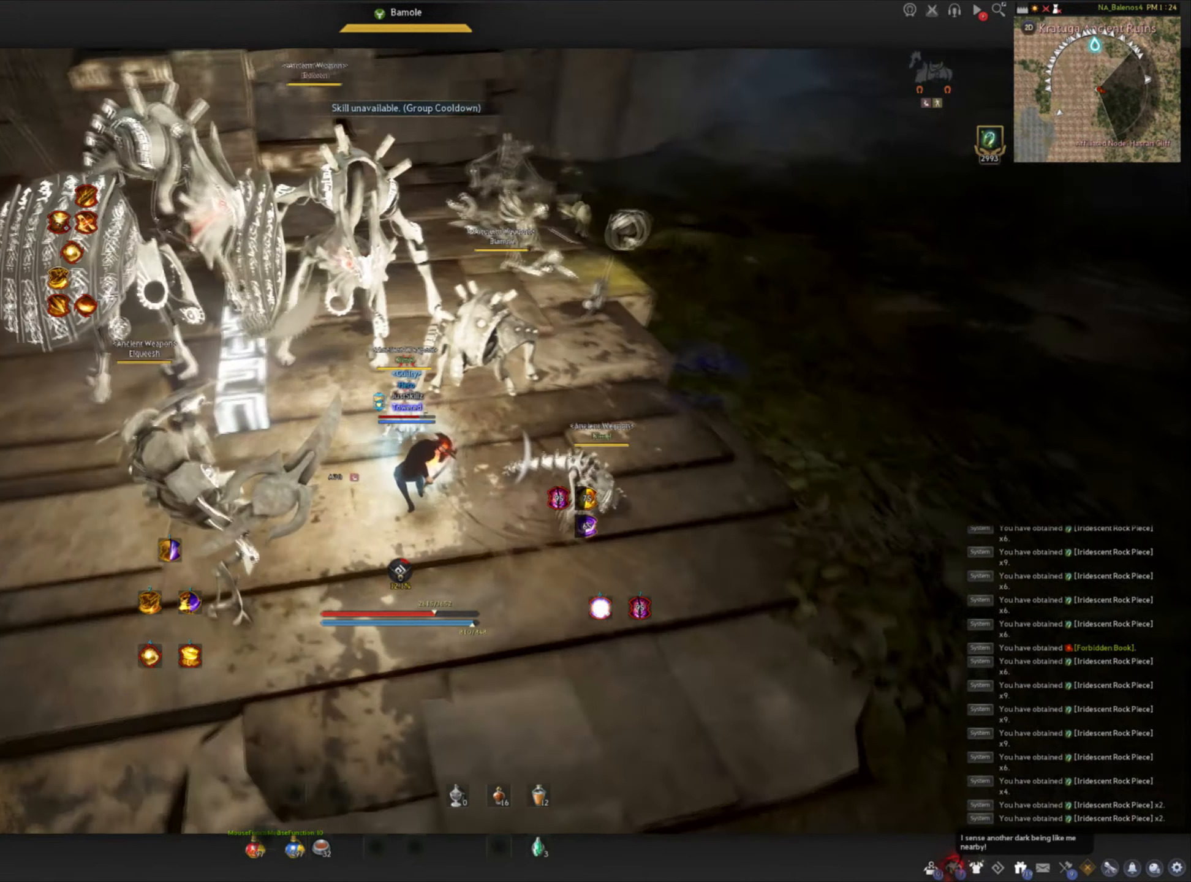
{"keys": [], "mouse": [], "events": []}
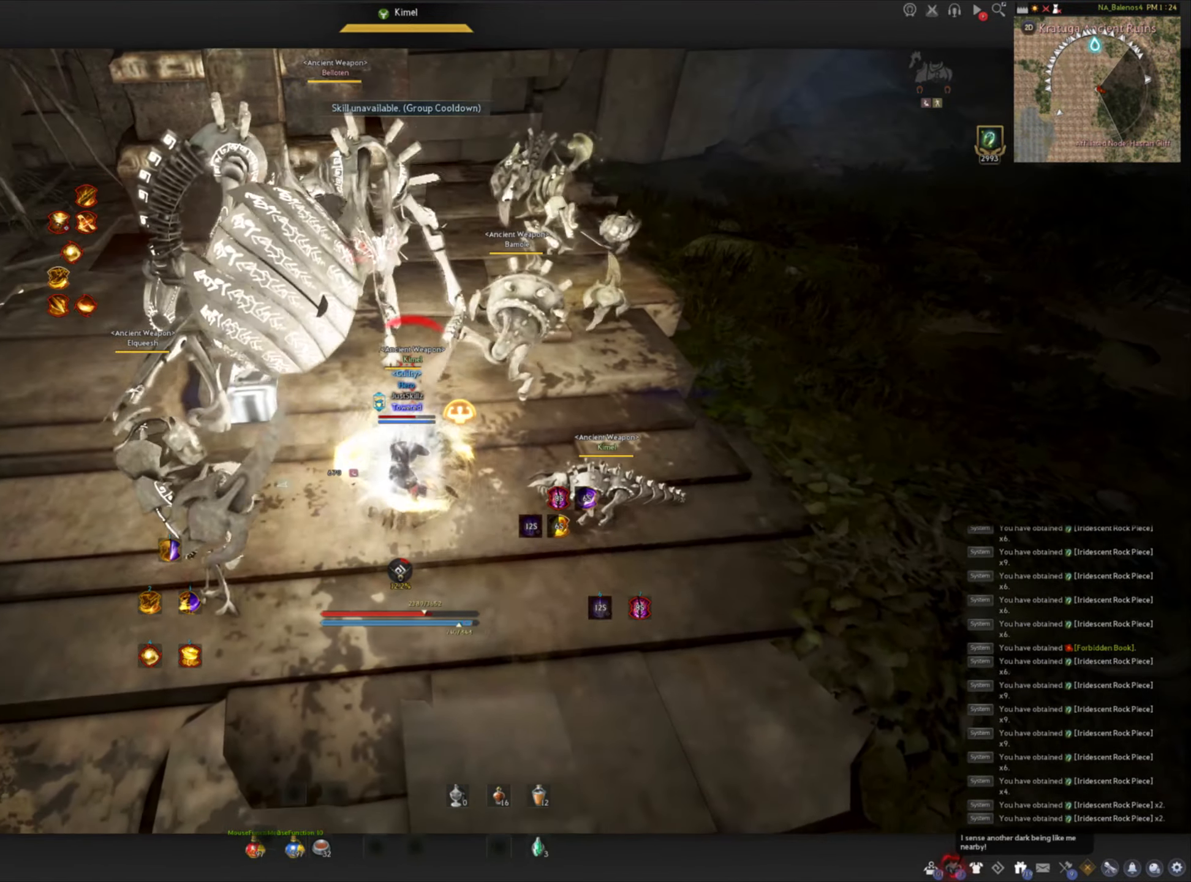
{"keys": [], "mouse": [], "events": []}
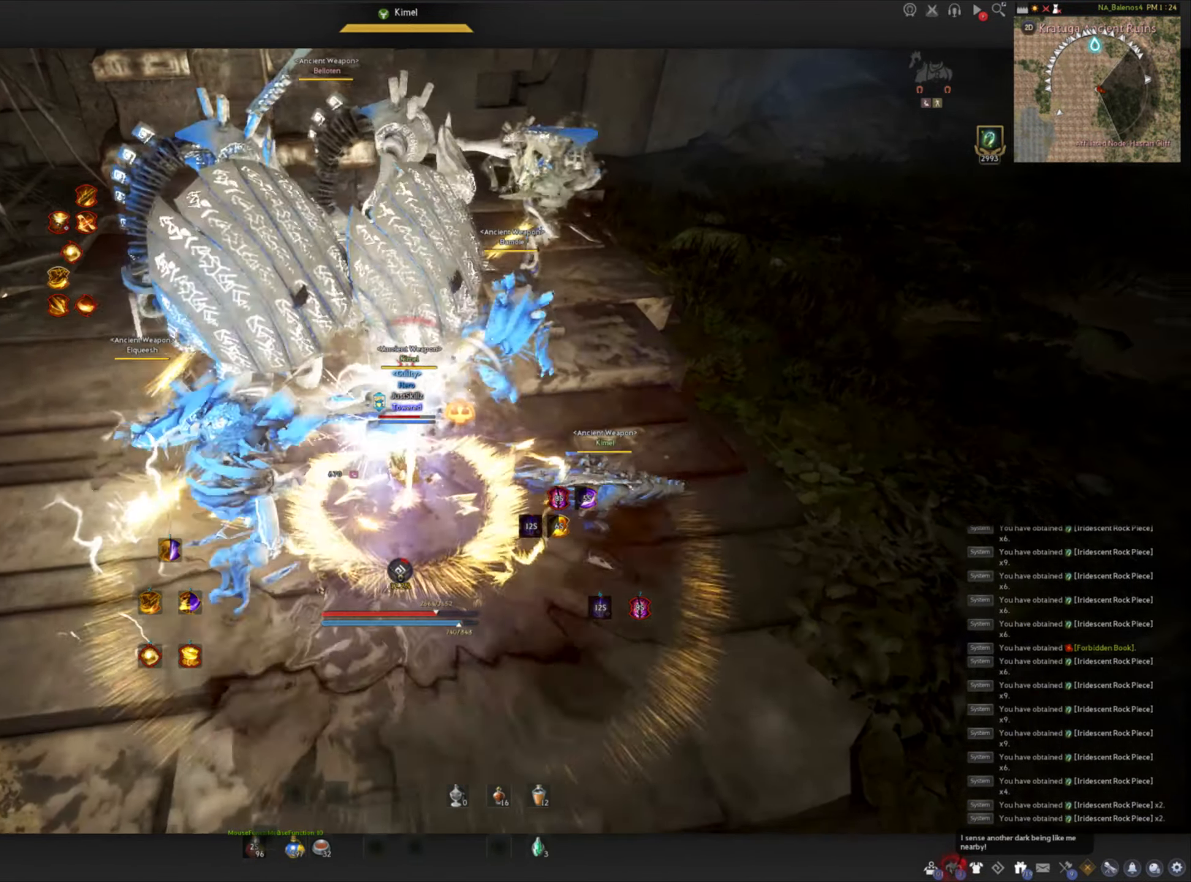
{"keys": [], "mouse": [], "events": []}
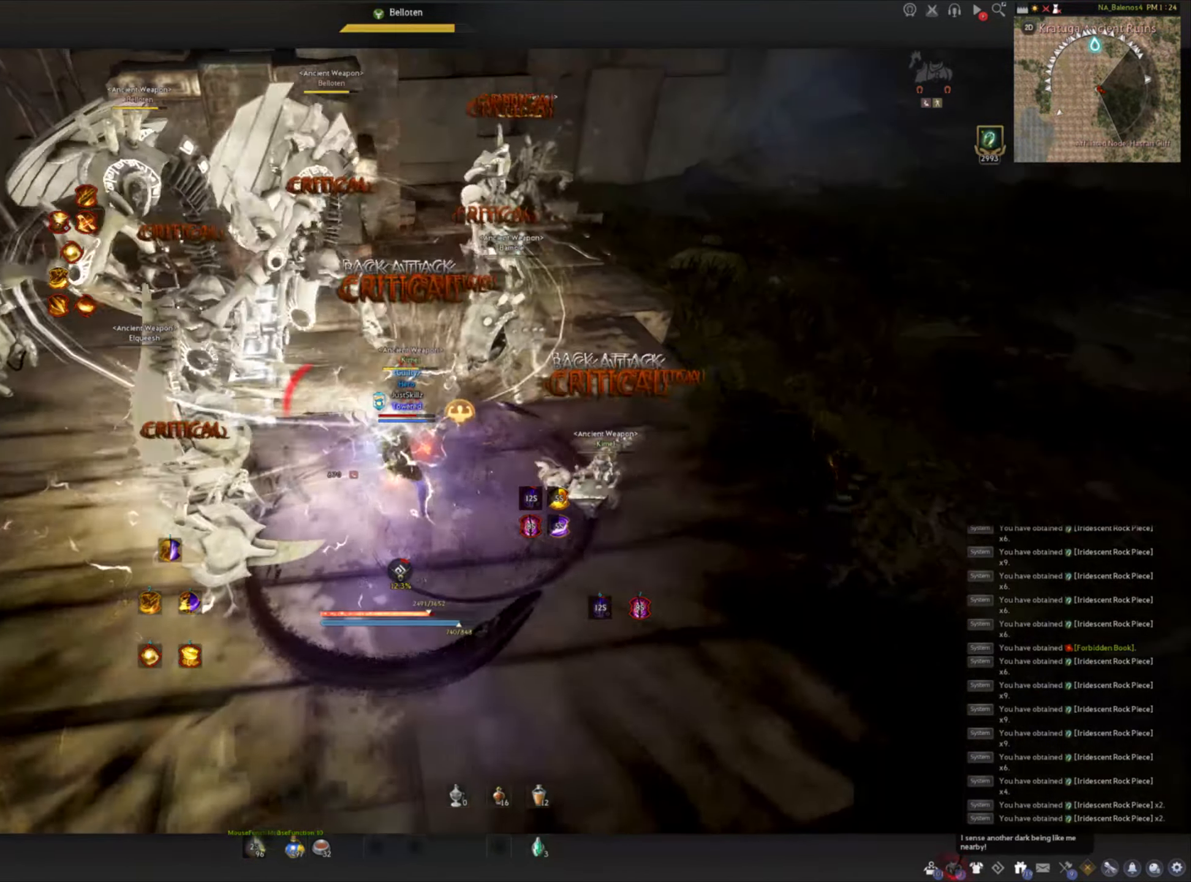
{"keys": ["d", "shift"], "mouse": [], "events": [[416, "d", "down"], [433, "shift", "down"]]}
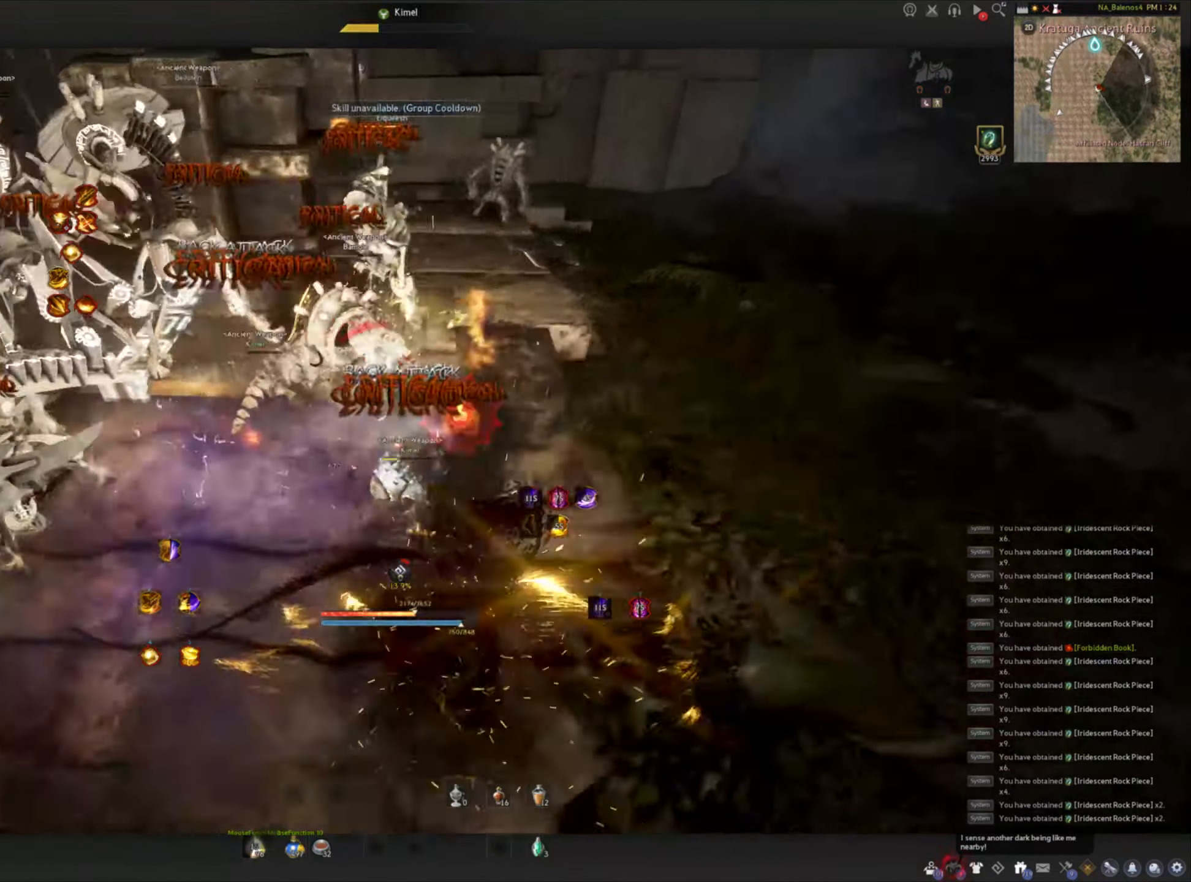
{"keys": [], "mouse": [], "events": [[83, "d", "up"], [83, "shift", "up"], [116, "mouse_left", "down"], [316, "mouse_left", "up"]]}
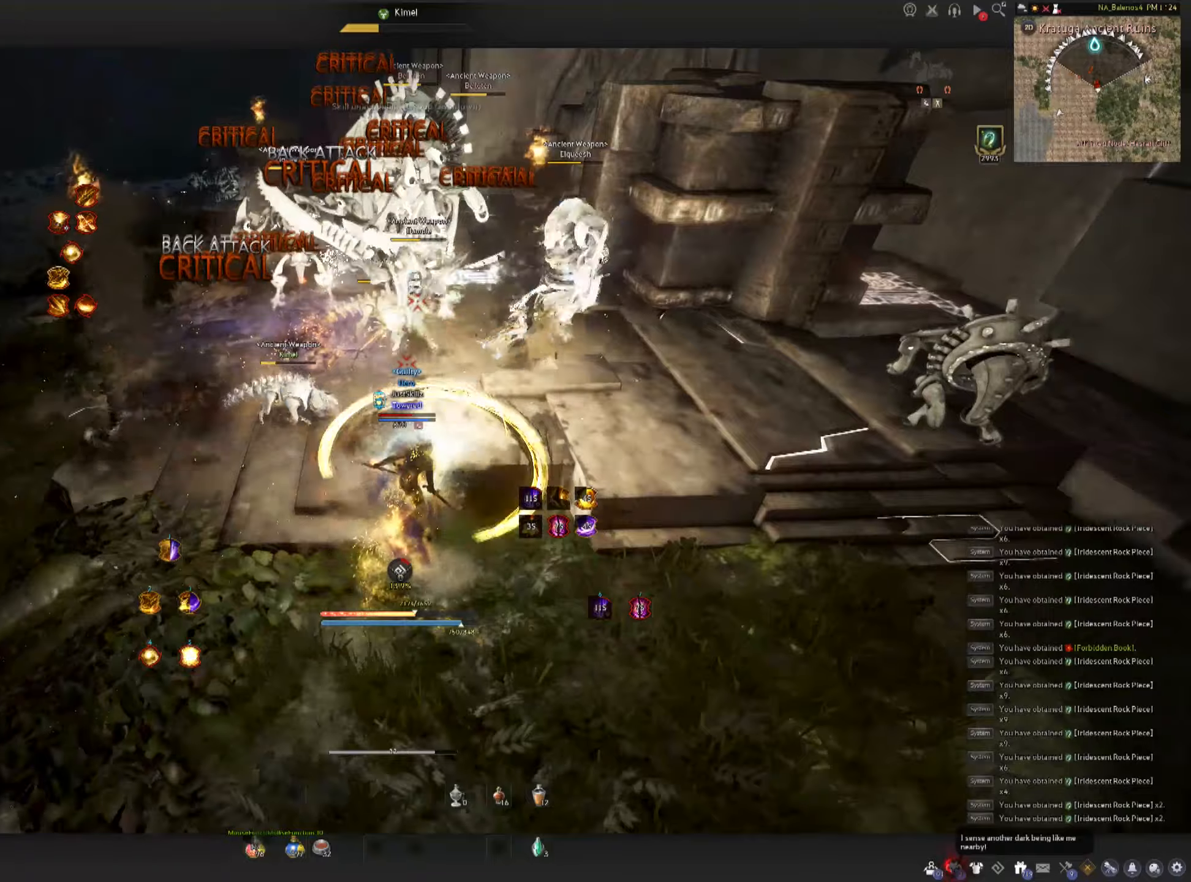
{"keys": [], "mouse": [], "events": []}
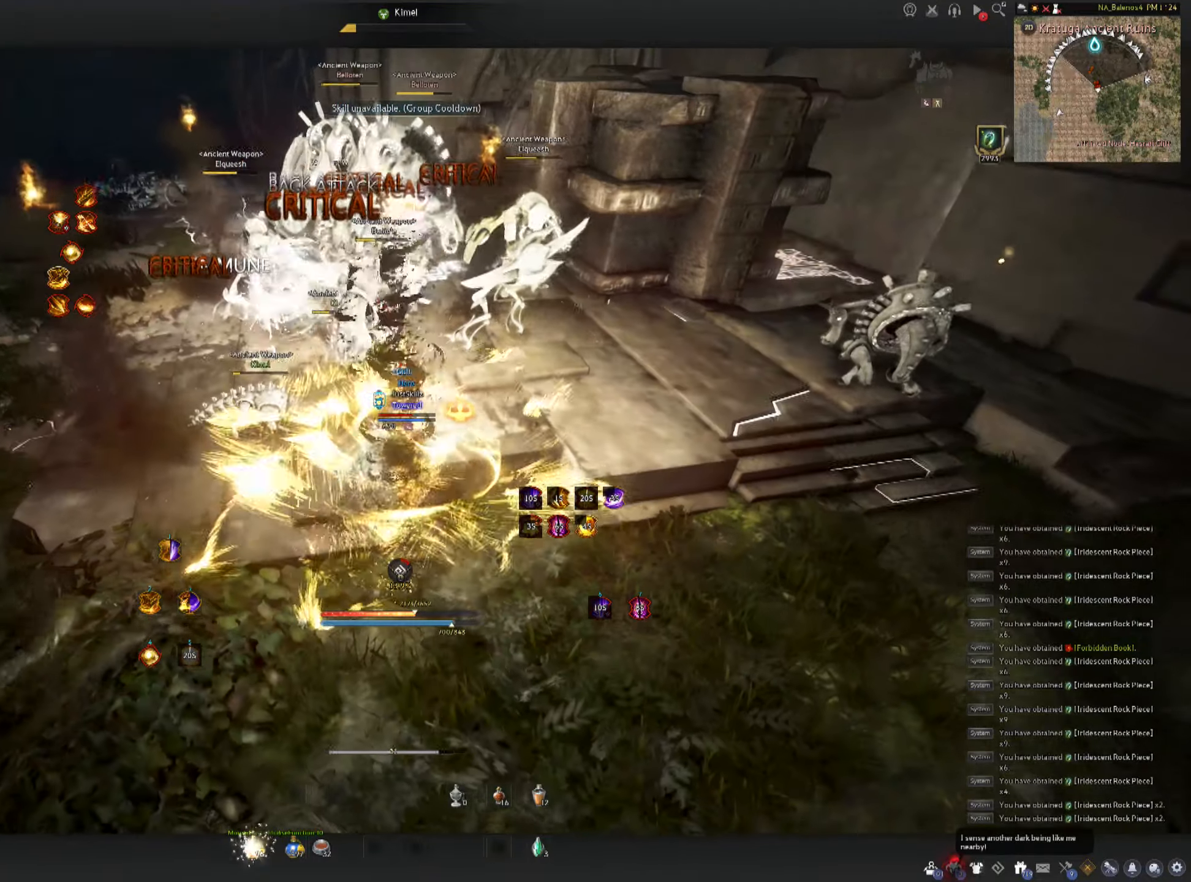
{"keys": ["a", "shift"], "mouse": [], "events": [[266, "shift", "down"], [300, "a", "down"]]}
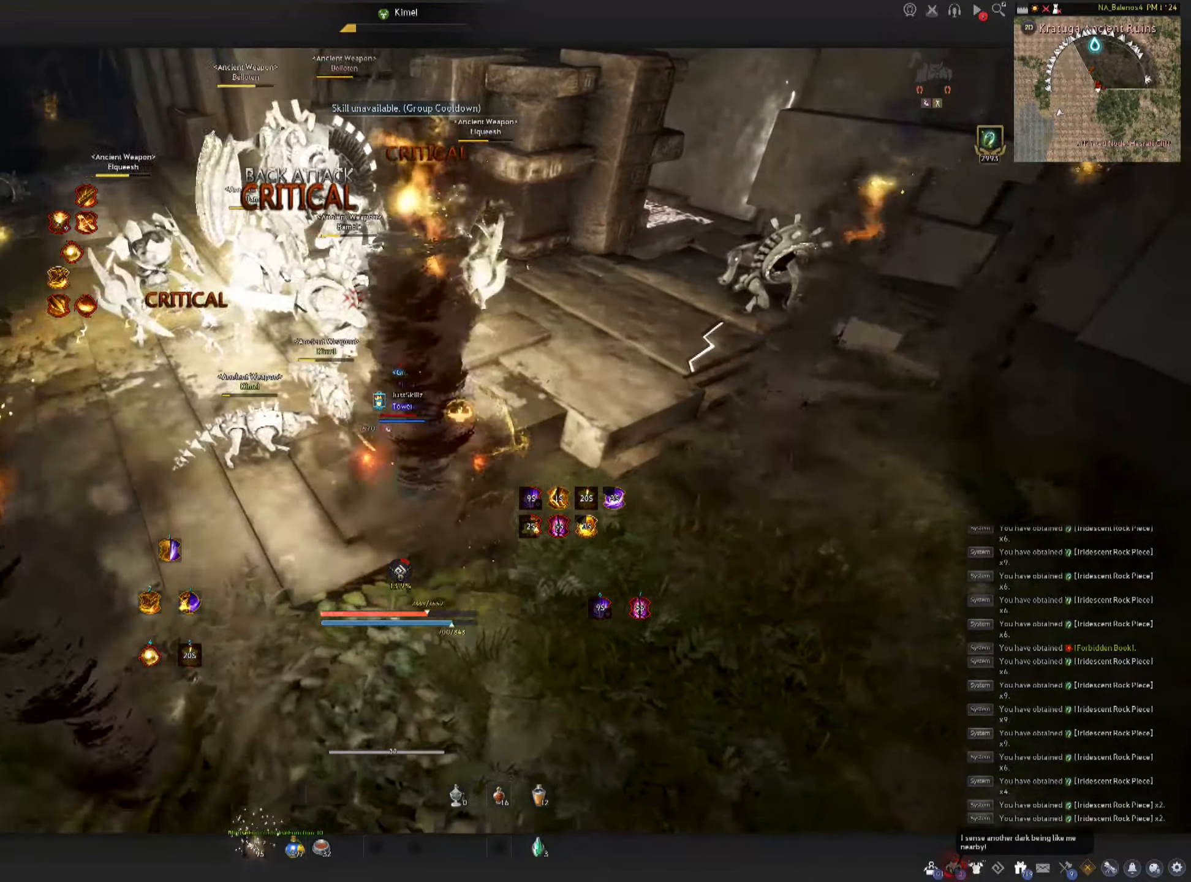
{"keys": ["q", "shift"], "mouse": [], "events": [[250, "a", "up"], [366, "q", "down"], [433, "q", "up"], [500, "q", "down"]]}
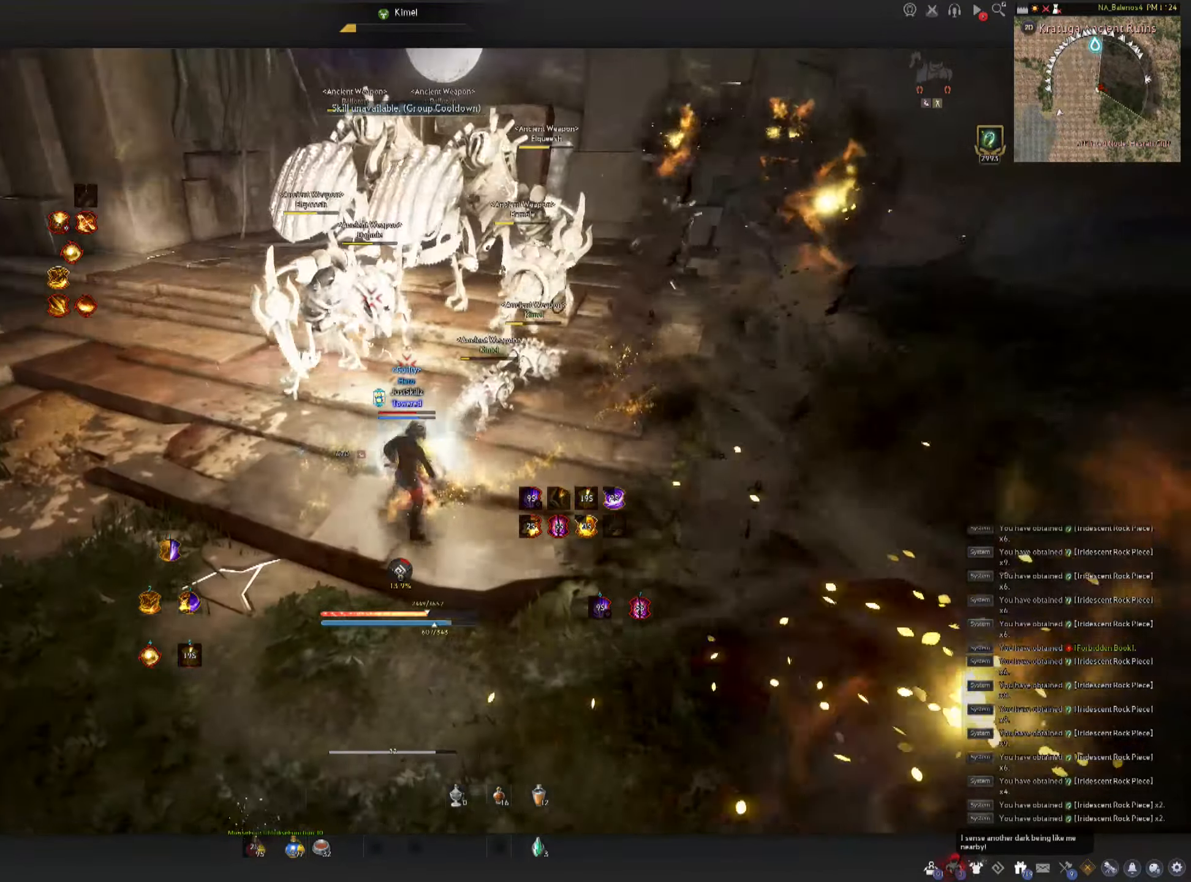
{"keys": ["shift"], "mouse": [], "events": [[83, "q", "up"], [150, "q", "down"], [233, "q", "up"], [283, "q", "down"], [433, "q", "up"]]}
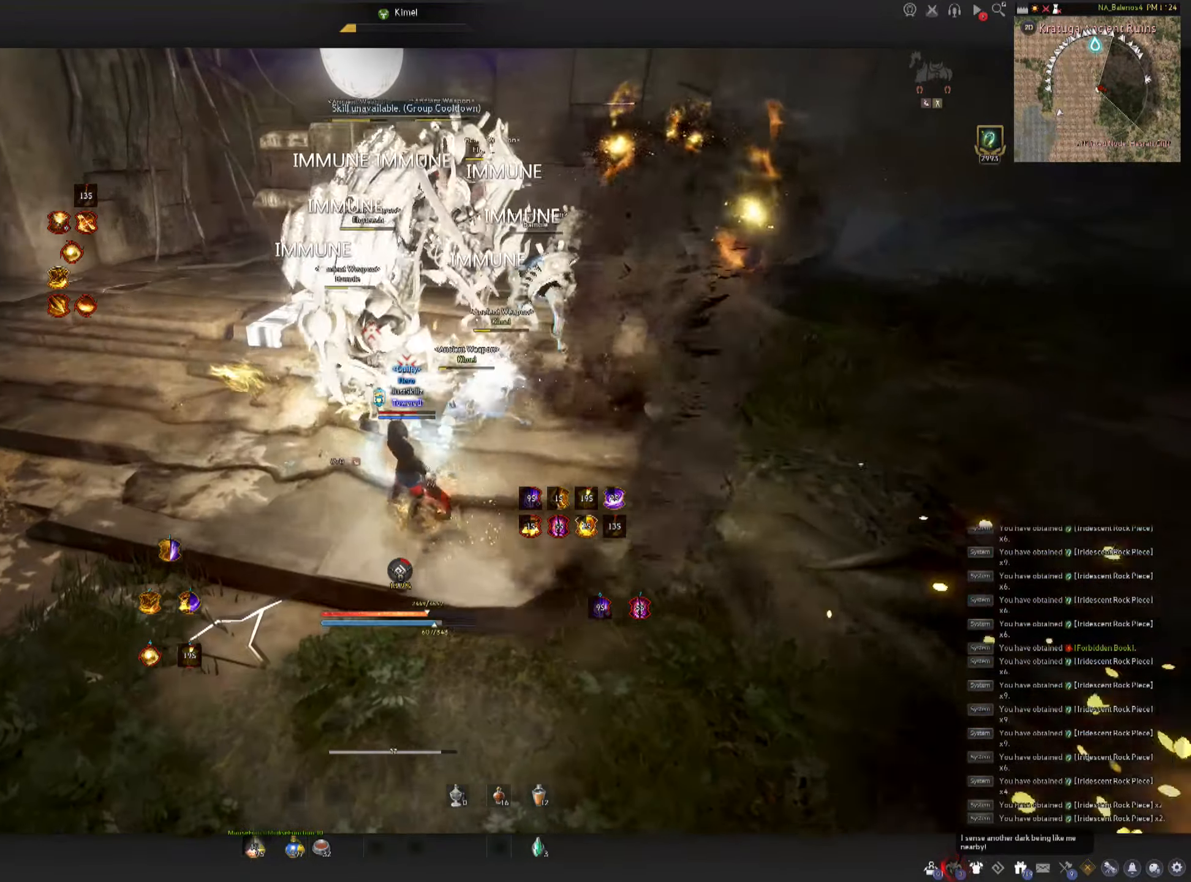
{"keys": [], "mouse": [], "events": [[16, "shift", "up"]]}
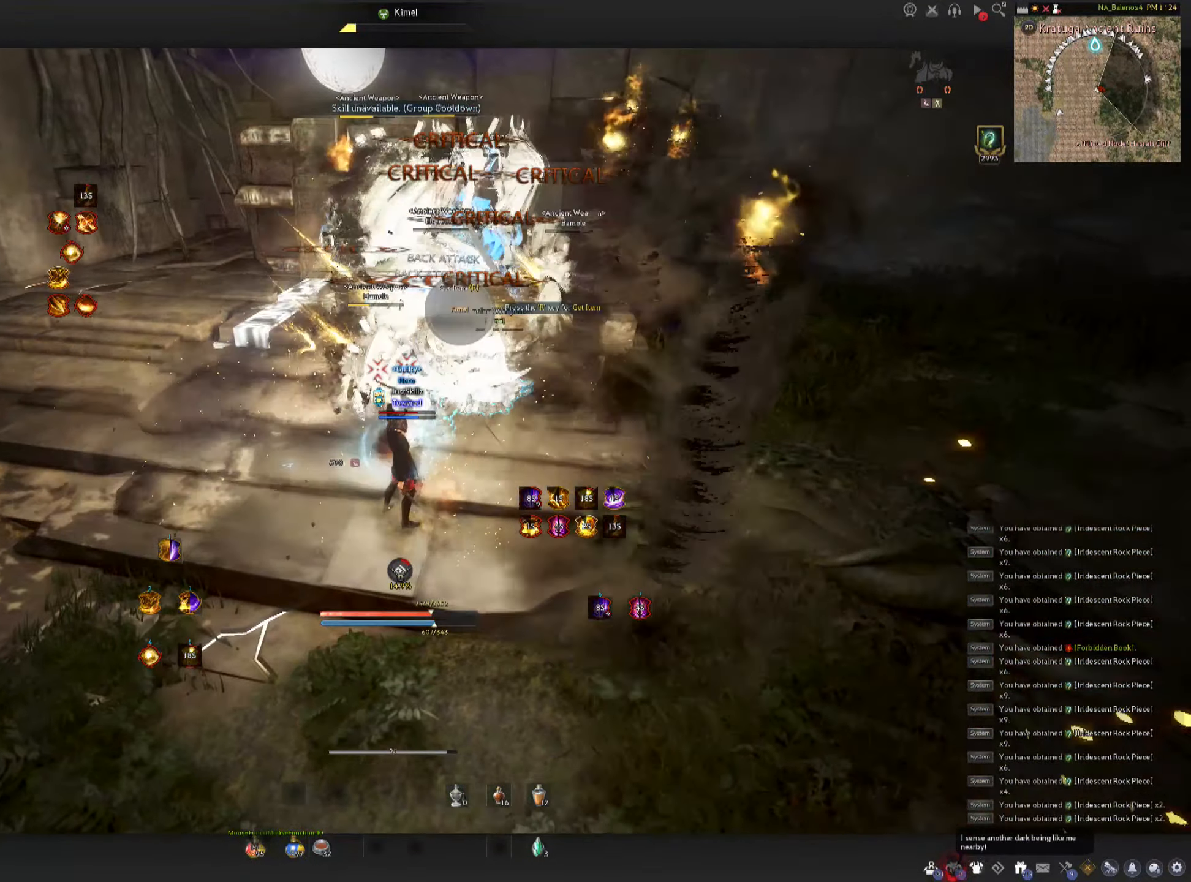
{"keys": [], "mouse": [], "events": []}
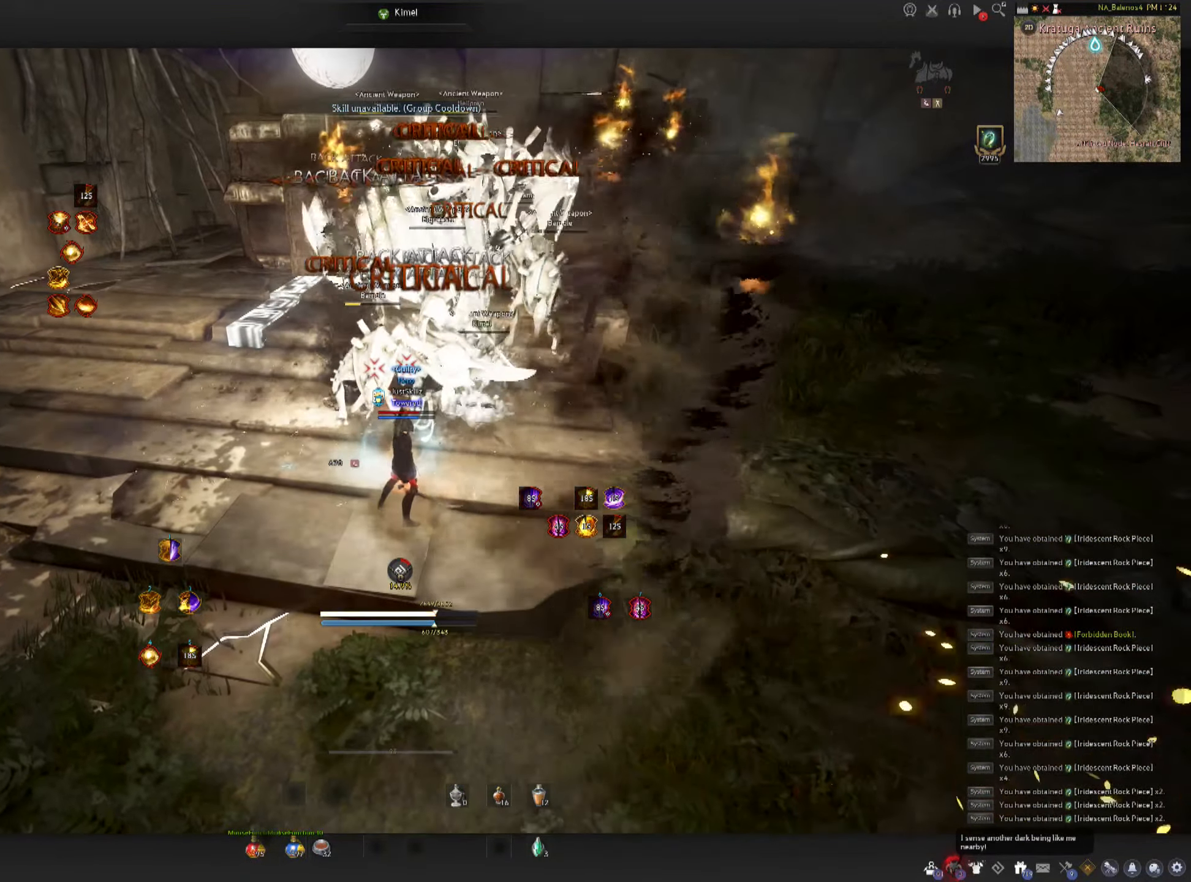
{"keys": ["d", "shift"], "mouse": [], "events": [[466, "d", "down"], [466, "shift", "down"]]}
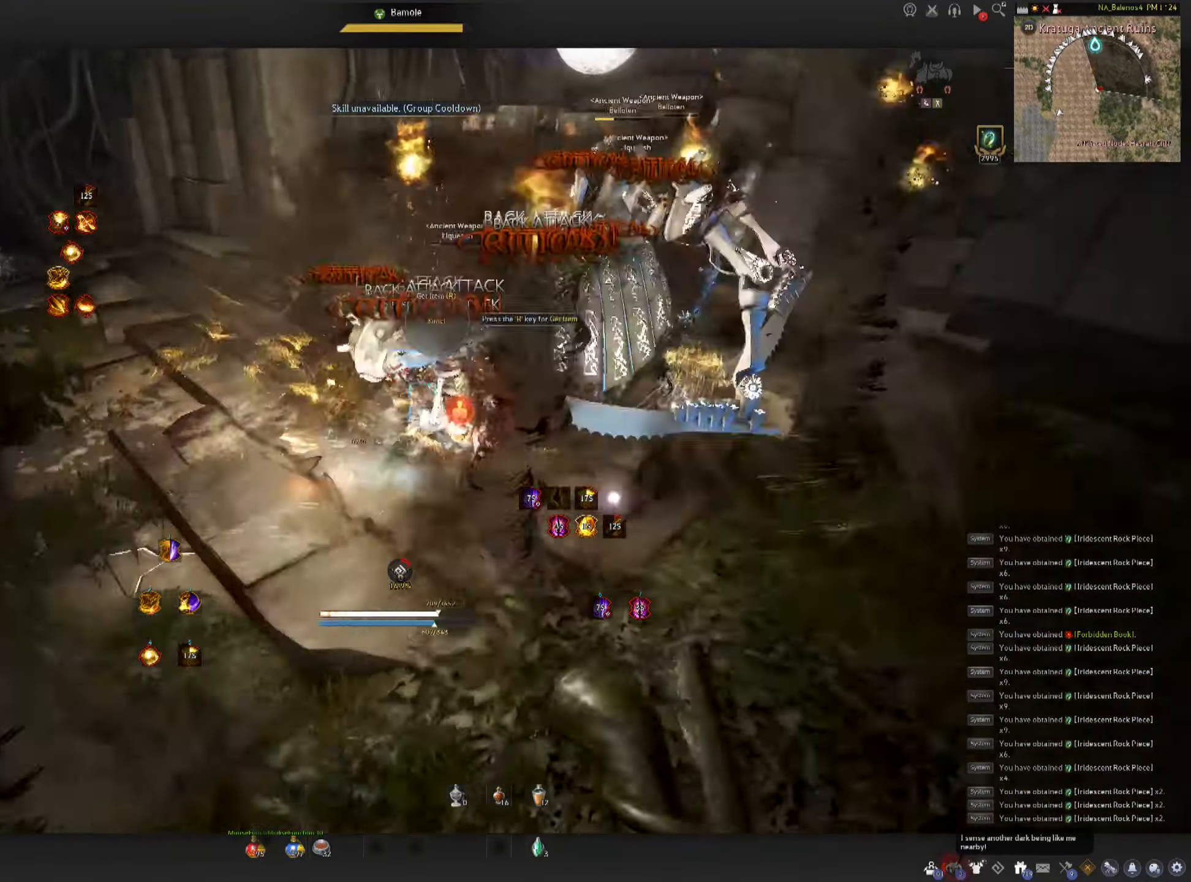
{"keys": ["space"], "mouse": ["left"], "events": [[50, "d", "up"], [133, "shift", "up"], [166, "c", "down"], [466, "c", "up"], [466, "mouse_left", "down"], [466, "space", "down"]]}
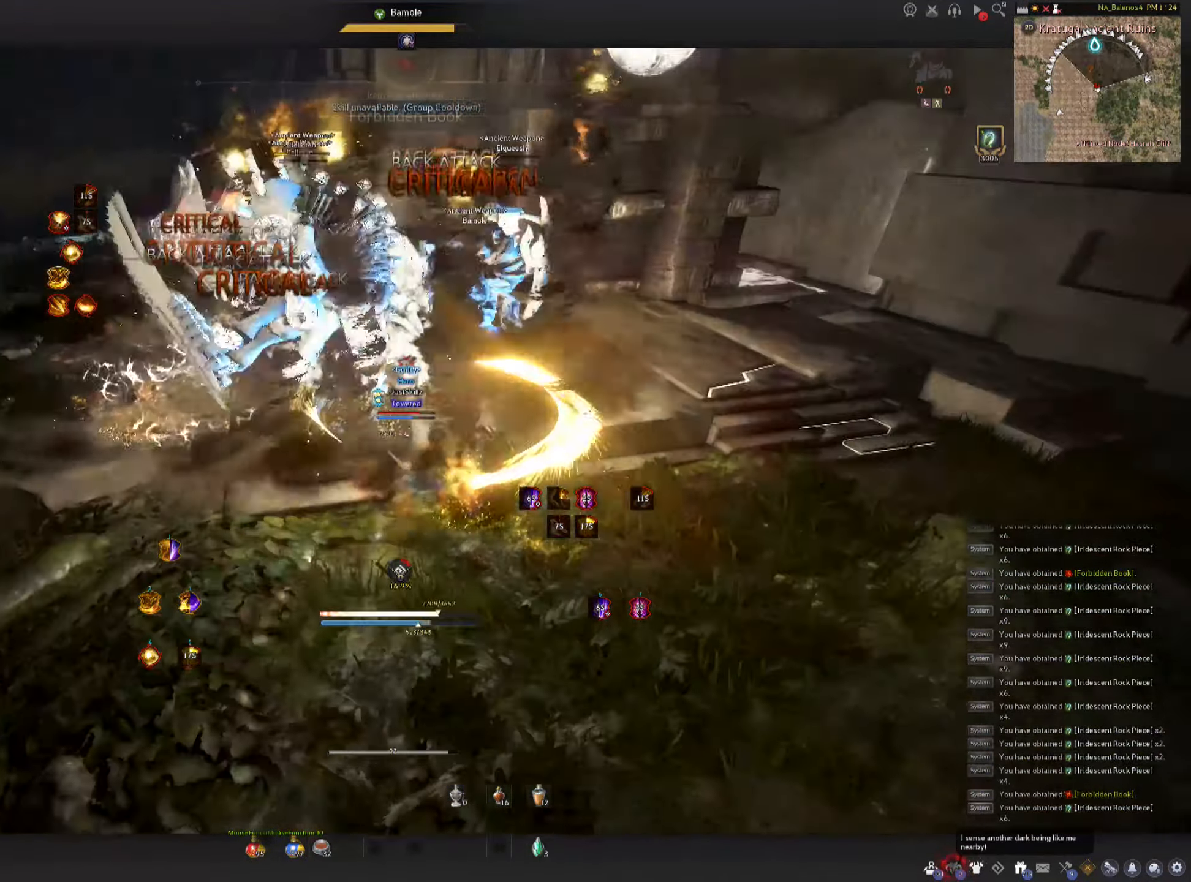
{"keys": ["space"], "mouse": ["left"], "events": [[33, "space", "up"], [50, "mouse_left", "up"], [100, "mouse_left", "down"], [133, "space", "down"], [183, "mouse_left", "up"], [200, "space", "up"], [233, "mouse_left", "down"], [283, "space", "down"], [333, "mouse_left", "up"], [350, "mouse_left", "down"], [450, "mouse_left", "up"], [500, "mouse_left", "down"]]}
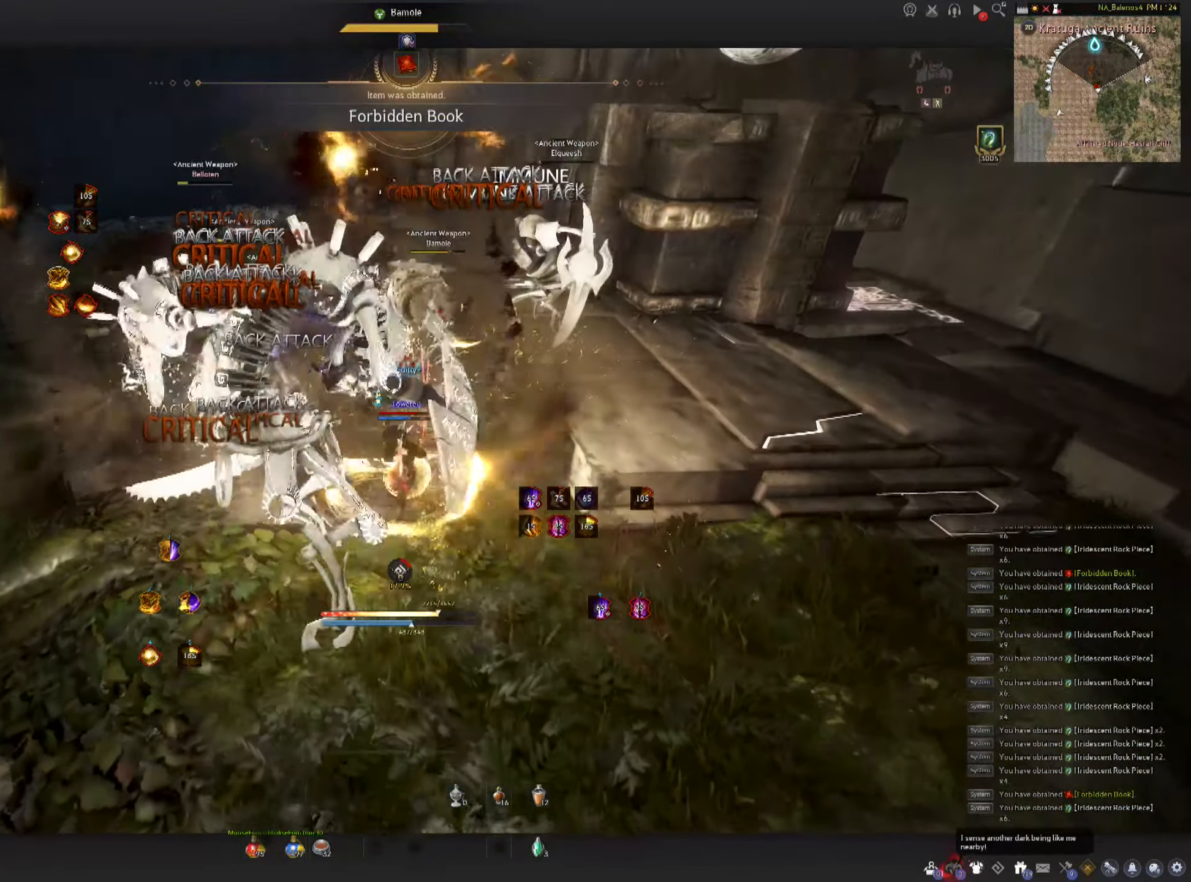
{"keys": ["shift"], "mouse": ["right"], "events": [[100, "space", "up"], [150, "mouse_left", "up"], [216, "shift", "down"], [283, "mouse_right", "down"], [366, "mouse_right", "up"], [433, "mouse_right", "down"]]}
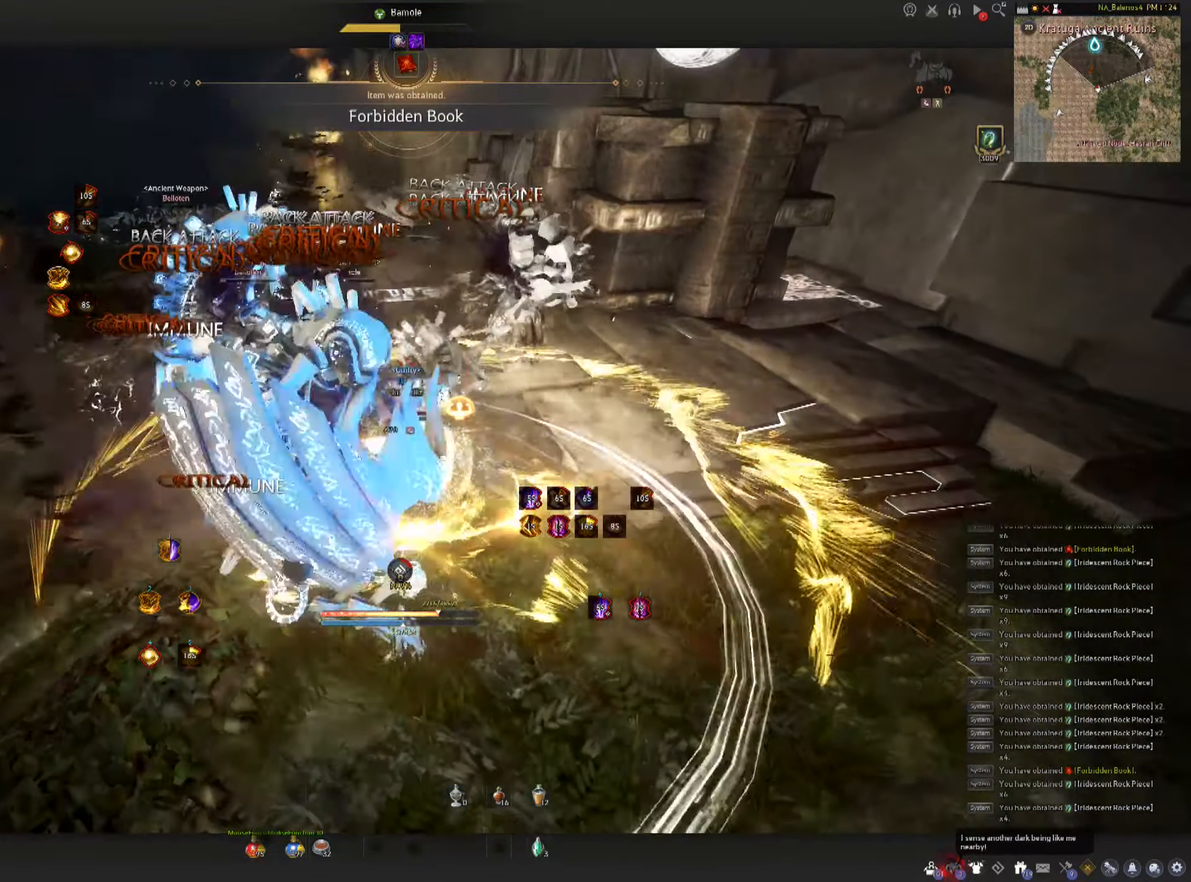
{"keys": ["f", "s"], "mouse": [], "events": [[16, "mouse_right", "up"], [50, "mouse_right", "down"], [150, "mouse_right", "up"], [200, "mouse_right", "down"], [283, "shift", "up"], [367, "mouse_right", "up"], [433, "s", "down"], [467, "f", "down"]]}
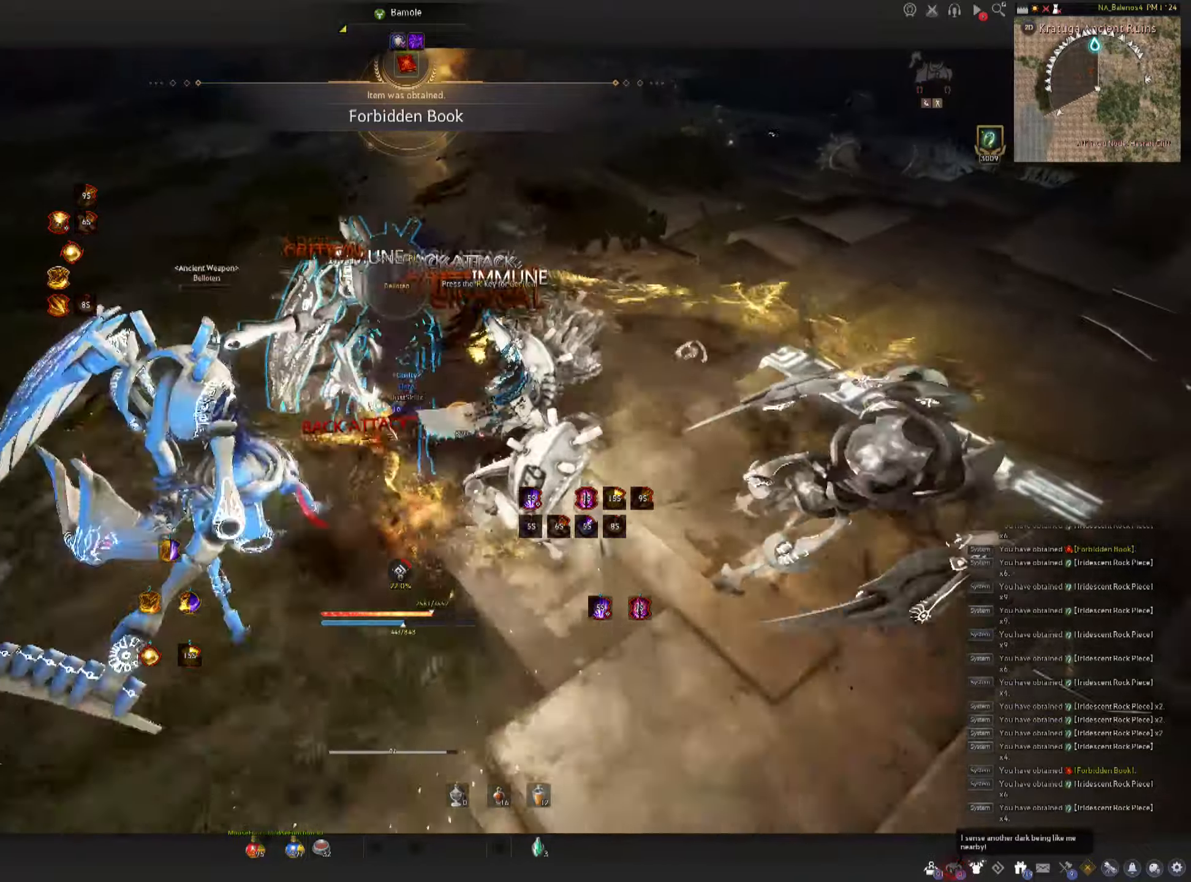
{"keys": ["f", "s"], "mouse": [], "events": []}
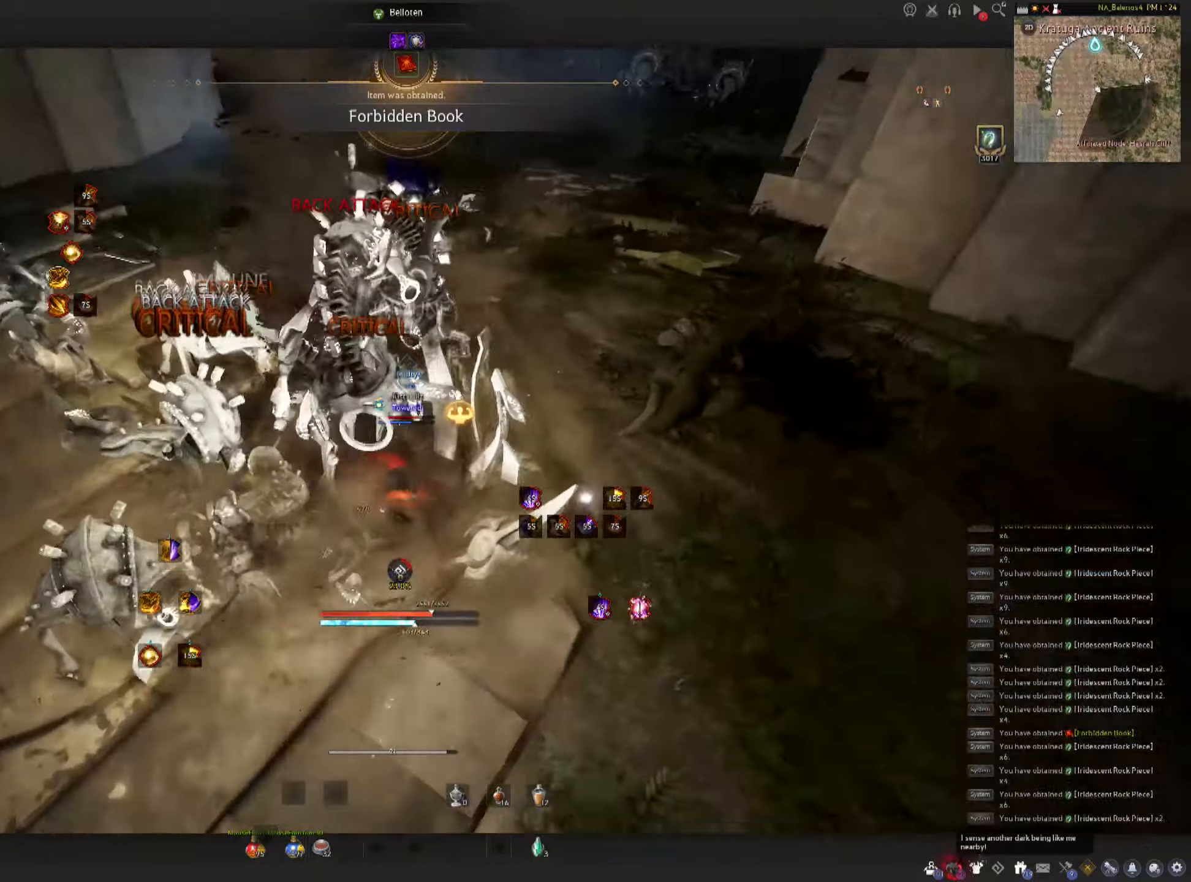
{"keys": [], "mouse": []}
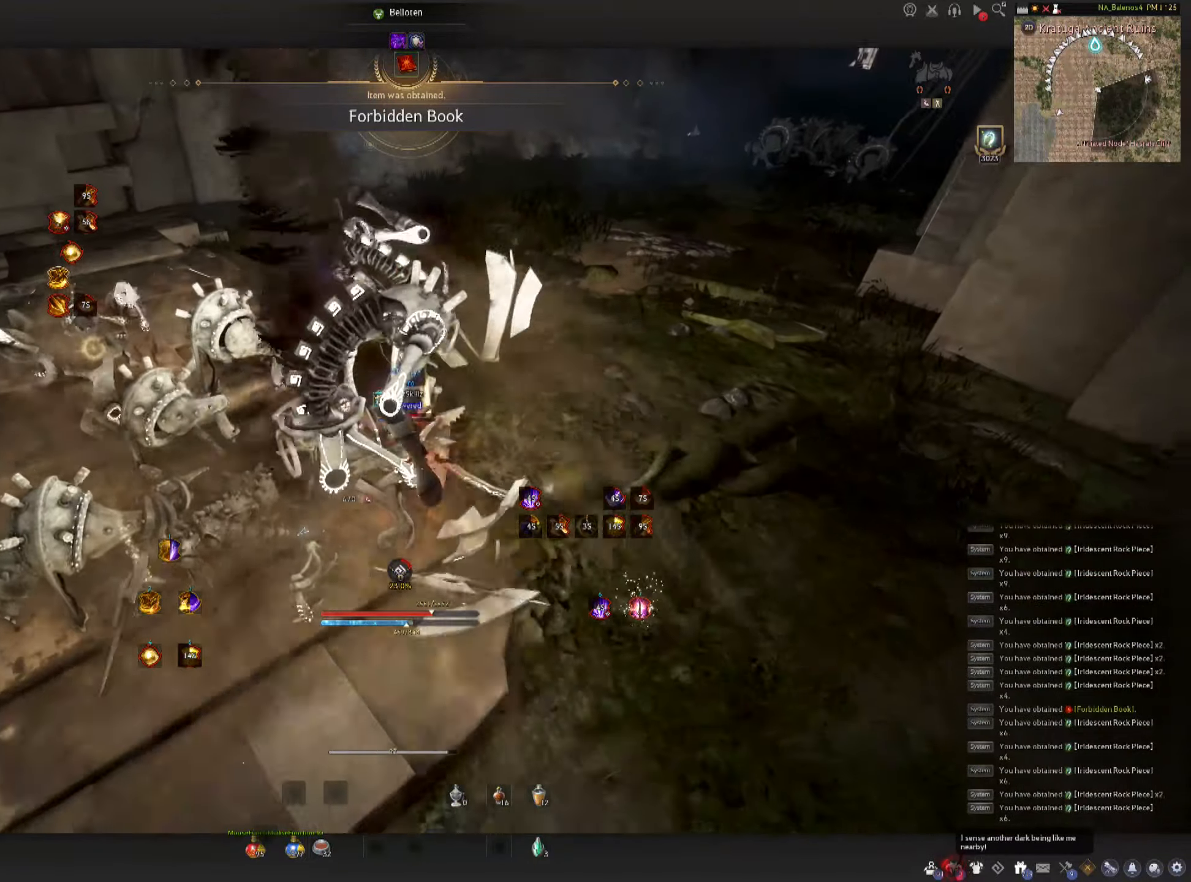
{"keys": [], "mouse": [], "events": [[50, "mouse_left", "down"], [50, "space", "down"], [133, "space", "up"], [233, "space", "down"], [300, "mouse_left", "up"], [317, "mouse_left", "down"], [350, "space", "up"], [450, "mouse_left", "up"]]}
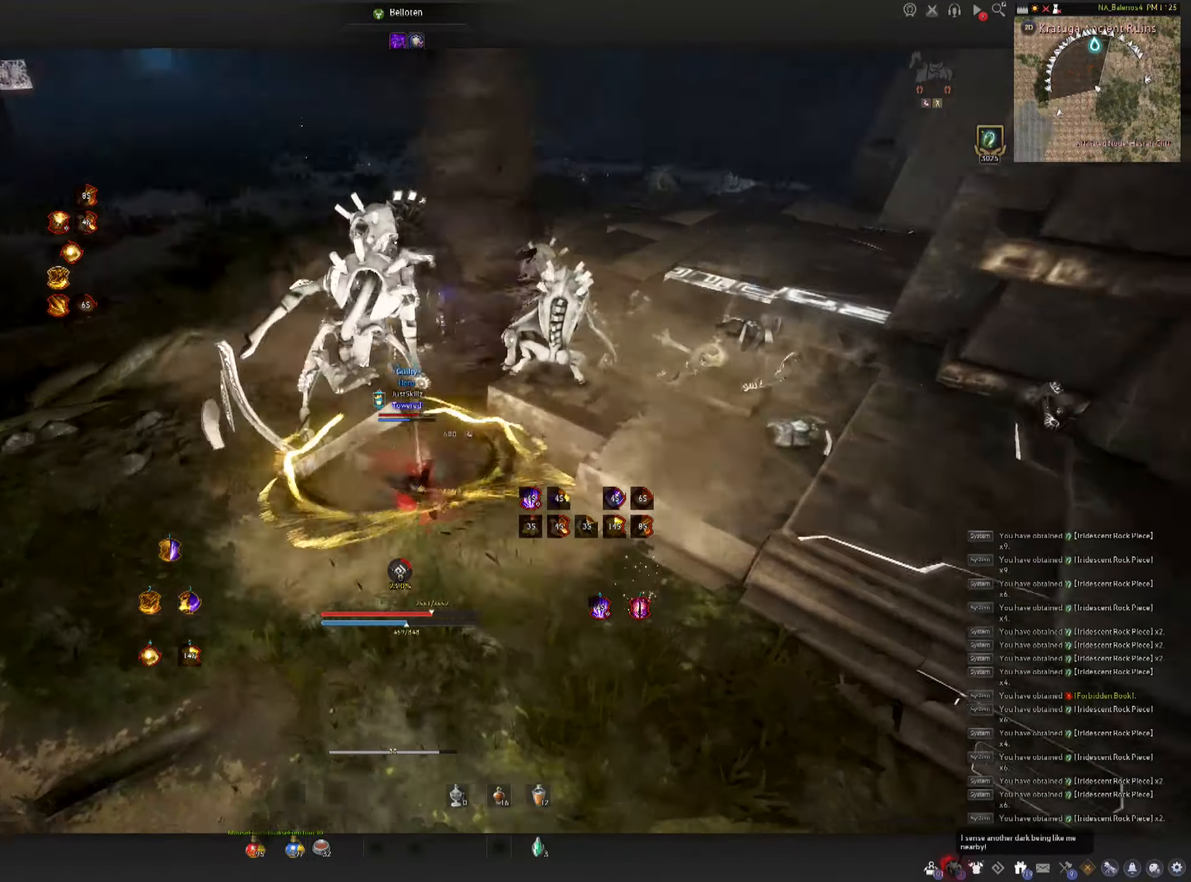
{"keys": ["w"], "mouse": [], "events": [[83, "shift", "down"], [183, "w", "down"], [417, "shift", "up"]]}
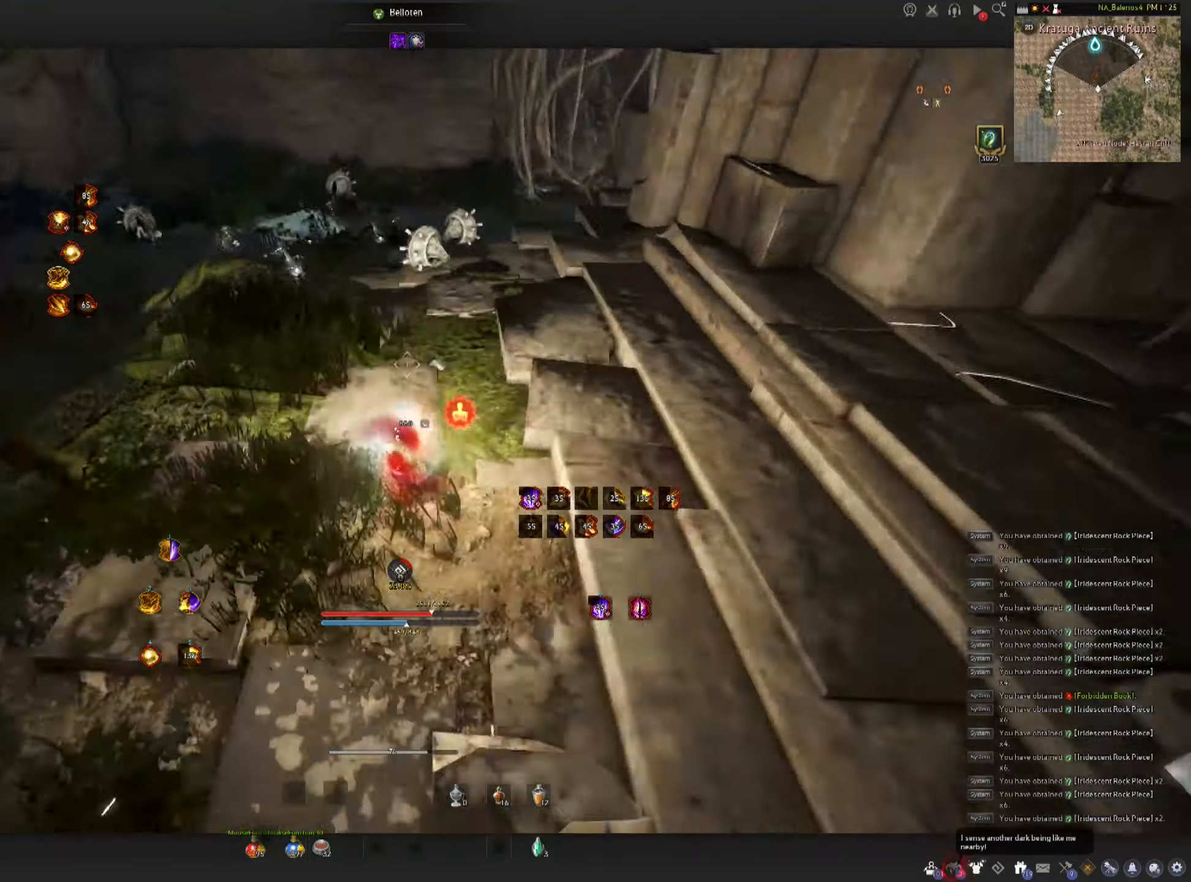
{"keys": ["f", "w"], "mouse": ["left"], "events": [[67, "f", "down"], [450, "mouse_left", "down"]]}
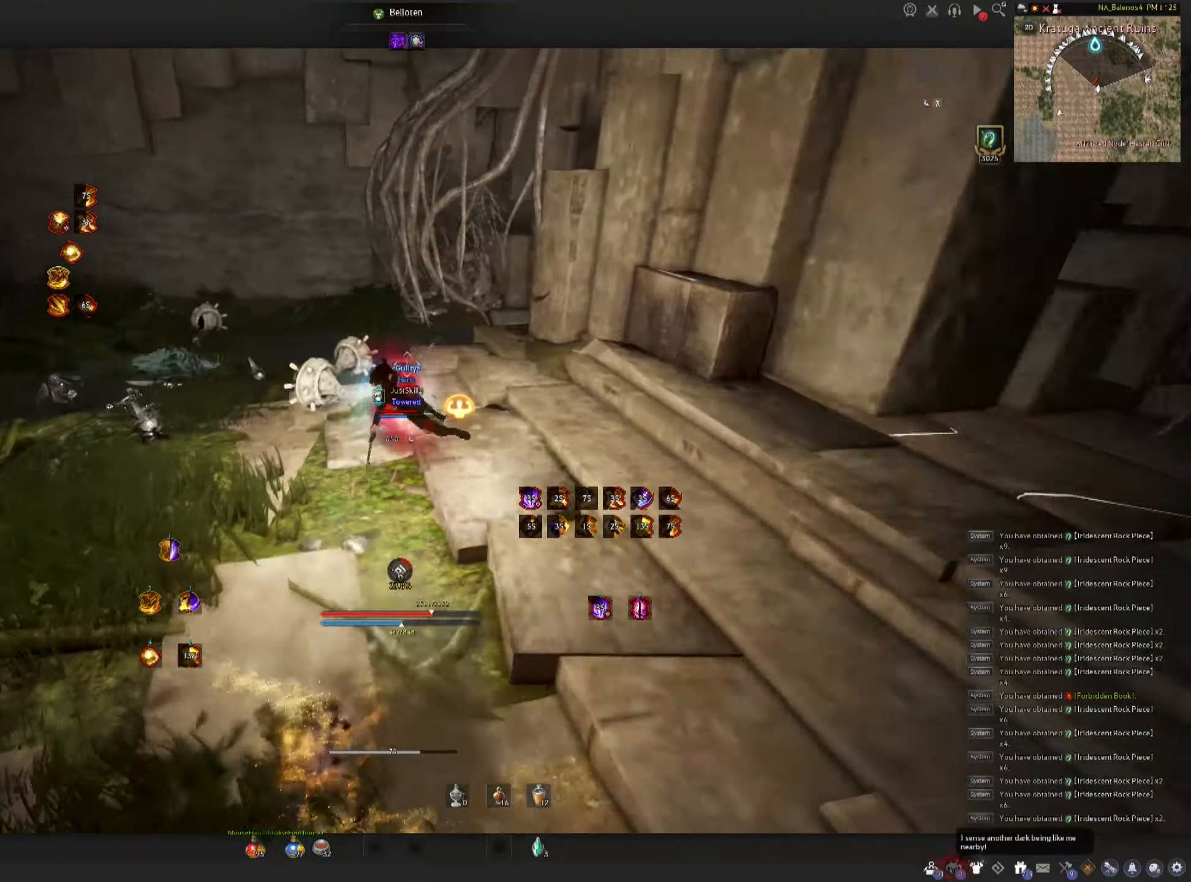
{"keys": ["w"], "mouse": ["left"], "events": [[67, "f", "up"], [400, "space", "down"], [417, "mouse_left", "up"], [450, "mouse_left", "down"], [467, "space", "up"]]}
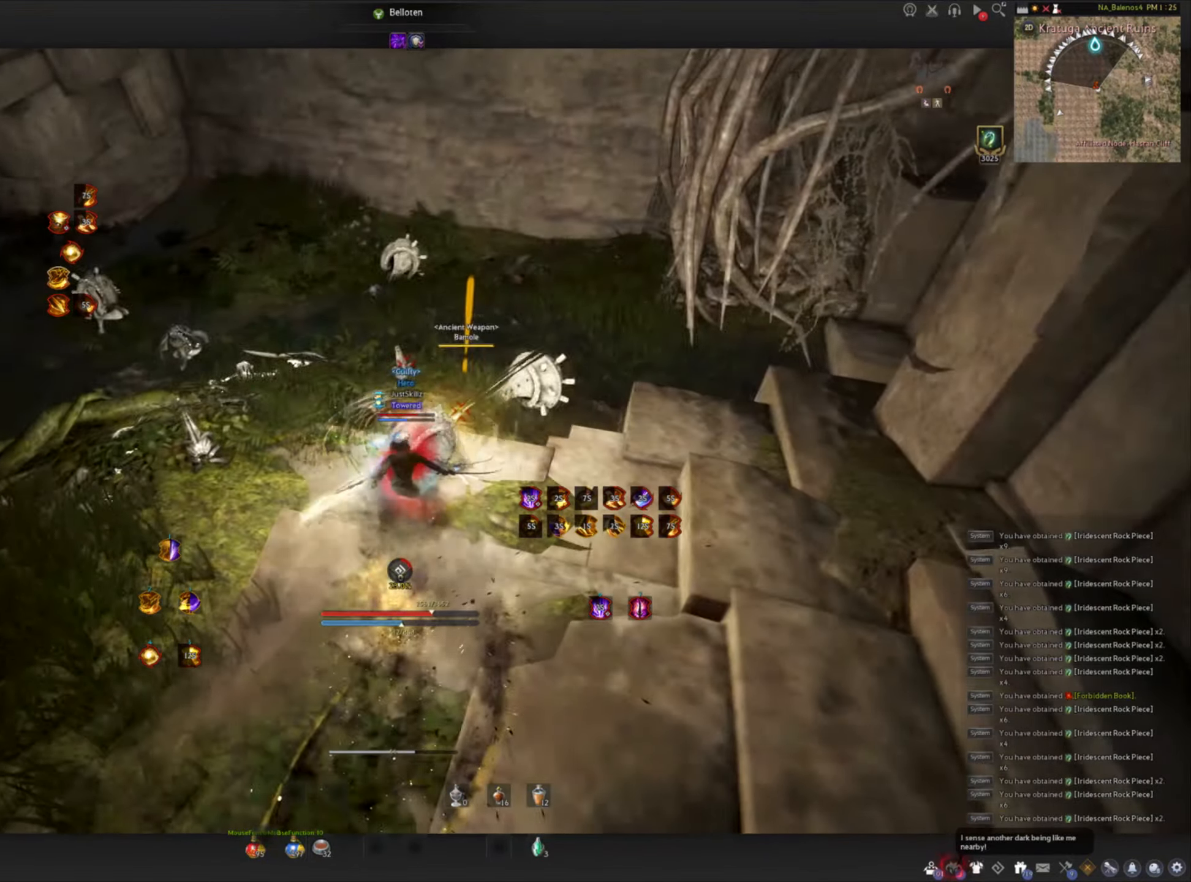
{"keys": [], "mouse": ["left"], "events": [[67, "mouse_left", "up"], [67, "space", "down"], [100, "mouse_left", "down"], [200, "mouse_left", "up"], [250, "mouse_left", "down"], [283, "w", "up"], [317, "space", "up"]]}
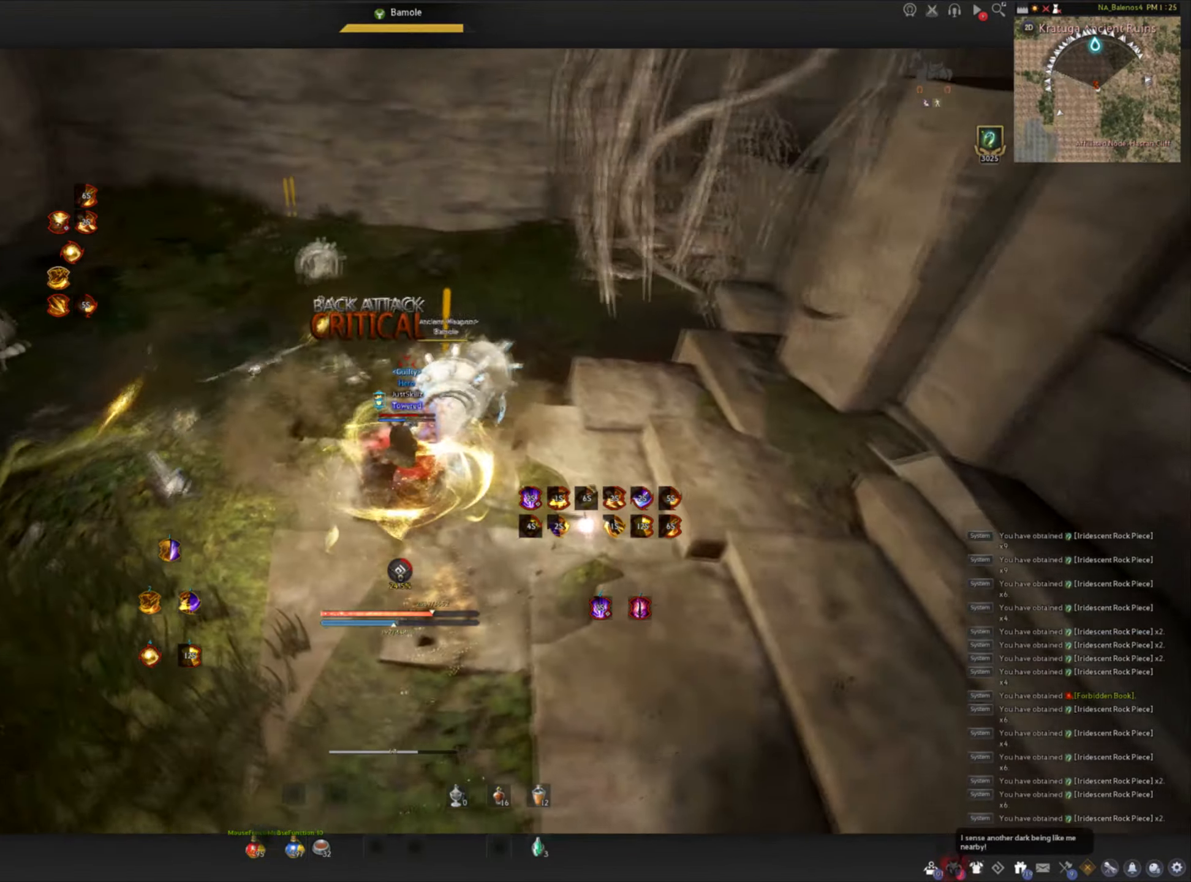
{"keys": [], "mouse": ["right"], "events": [[50, "mouse_left", "up"], [50, "shift", "down"], [83, "a", "down"], [333, "mouse_right", "down"], [367, "a", "up"], [417, "shift", "up"]]}
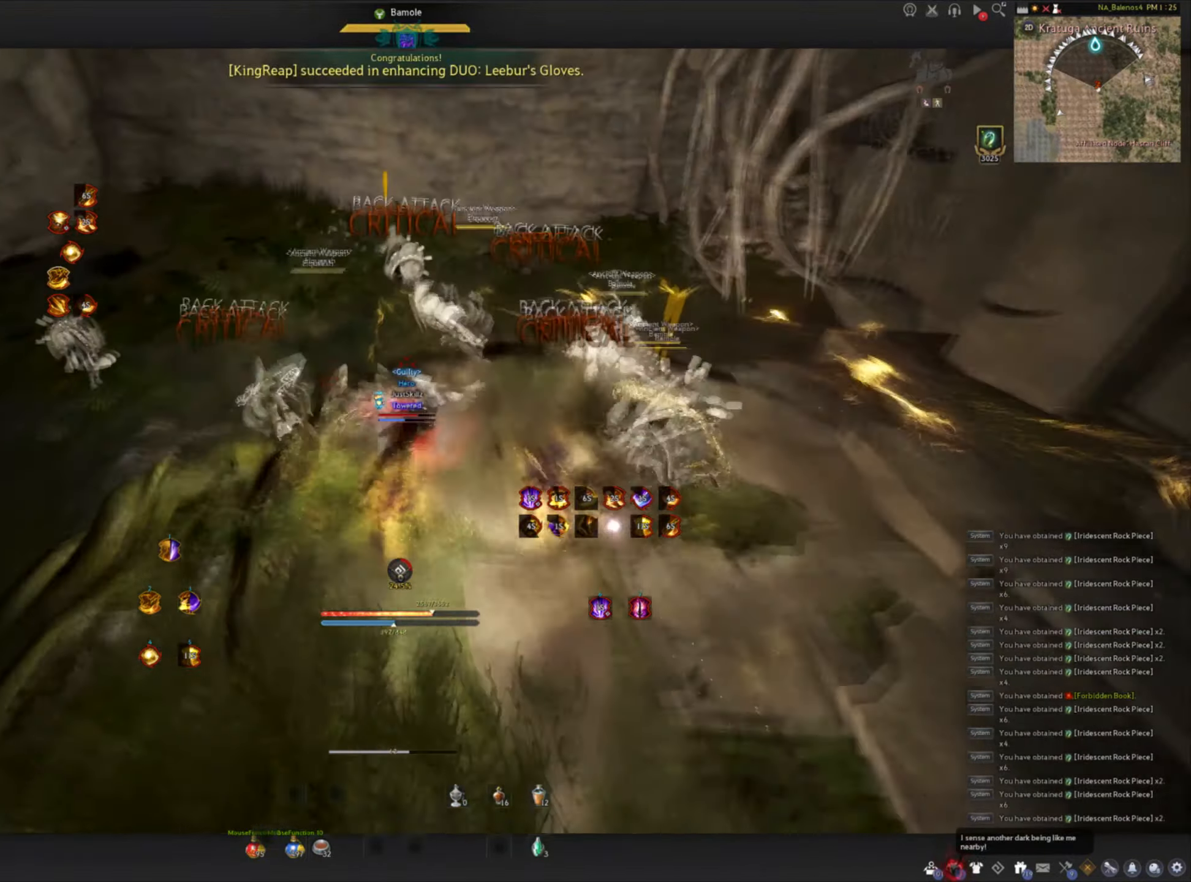
{"keys": [], "mouse": [], "events": [[133, "mouse_right", "up"]]}
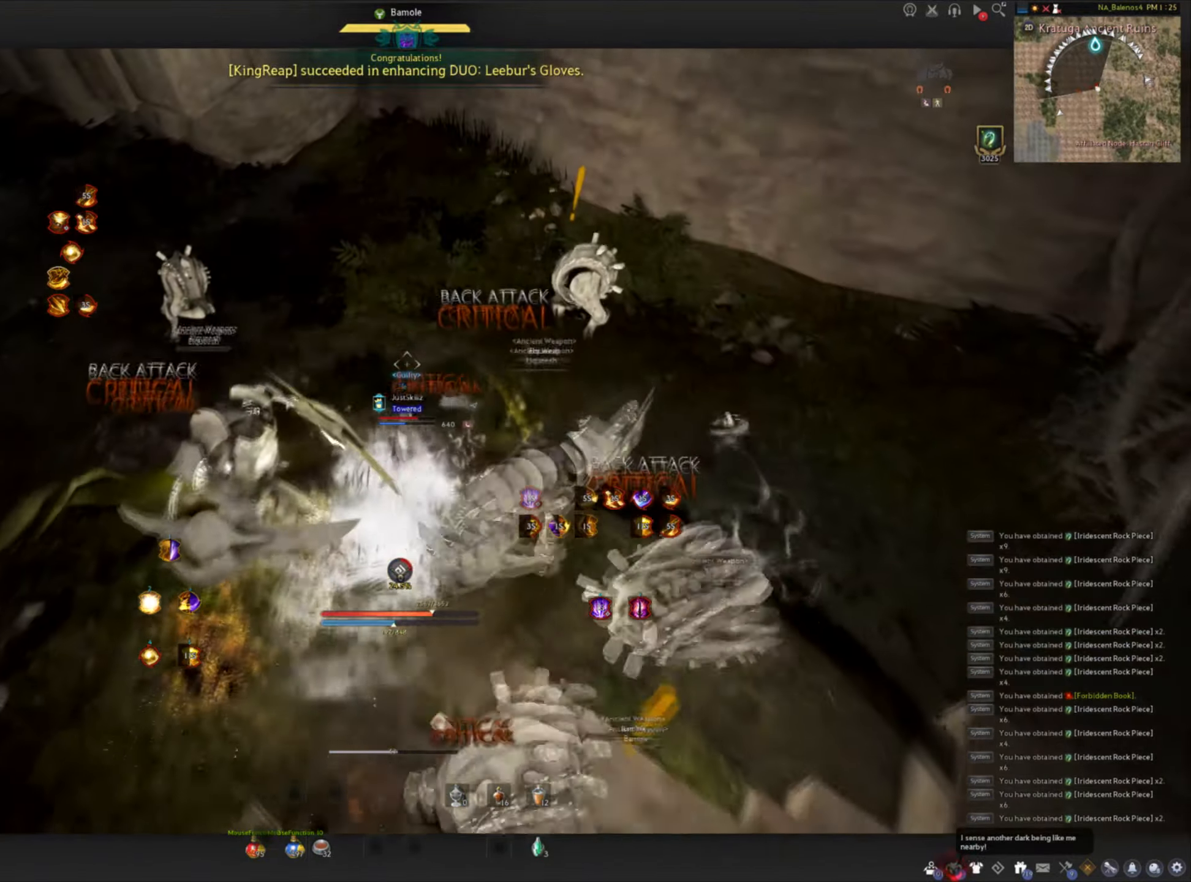
{"keys": [], "mouse": [], "events": []}
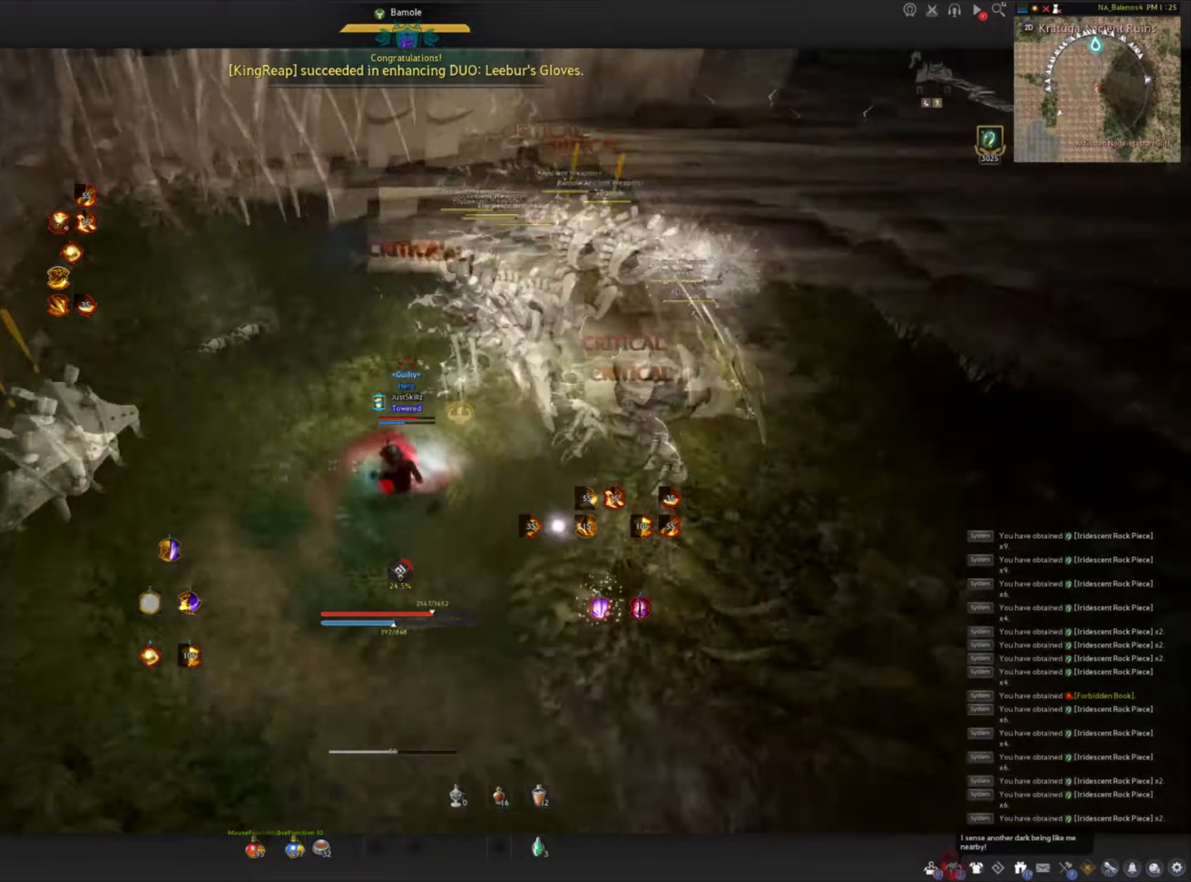
{"keys": [], "mouse": [], "events": []}